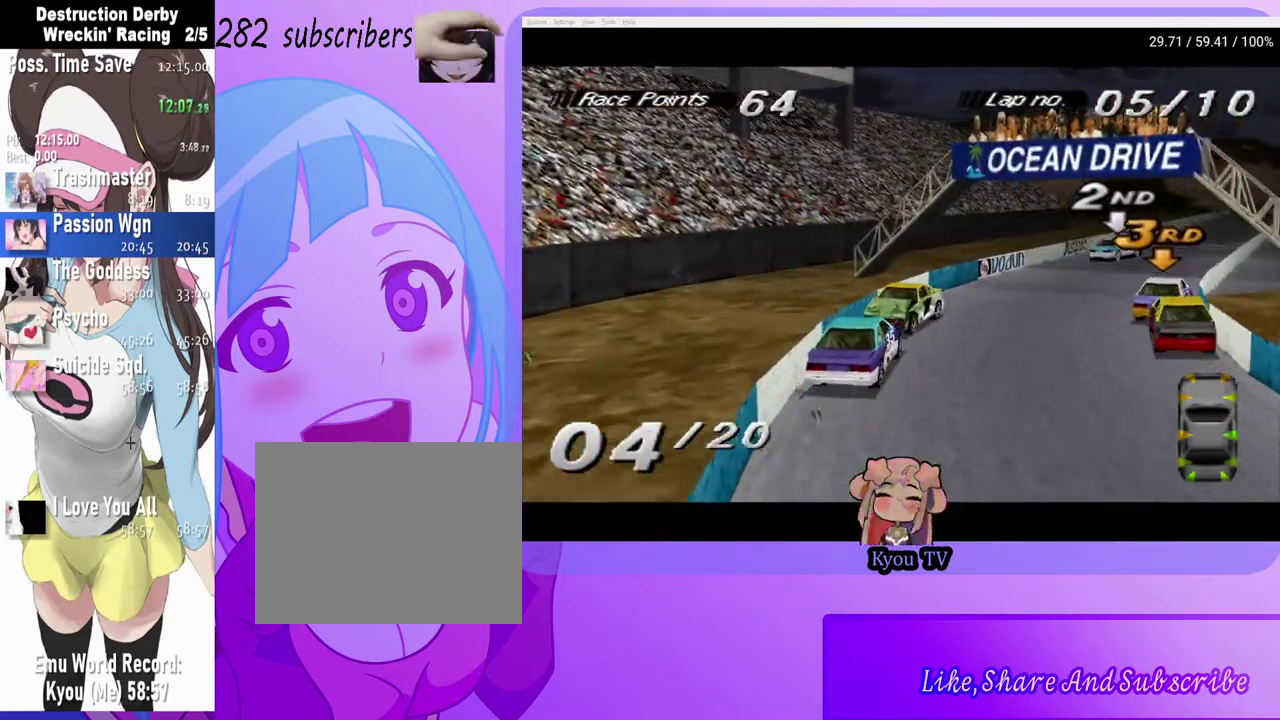
Gameplay with a controller (PlayStation layout); each line is a JSON object with the inputs held at the frame after it. "events" lists button and stick changes between this image and that frame as [ms after this image, input, new state], when the widget could be followed in between.
{"buttons": ["SQUARE", "DPAD_LEFT"], "left_stick": "center", "right_stick": "center", "events": []}
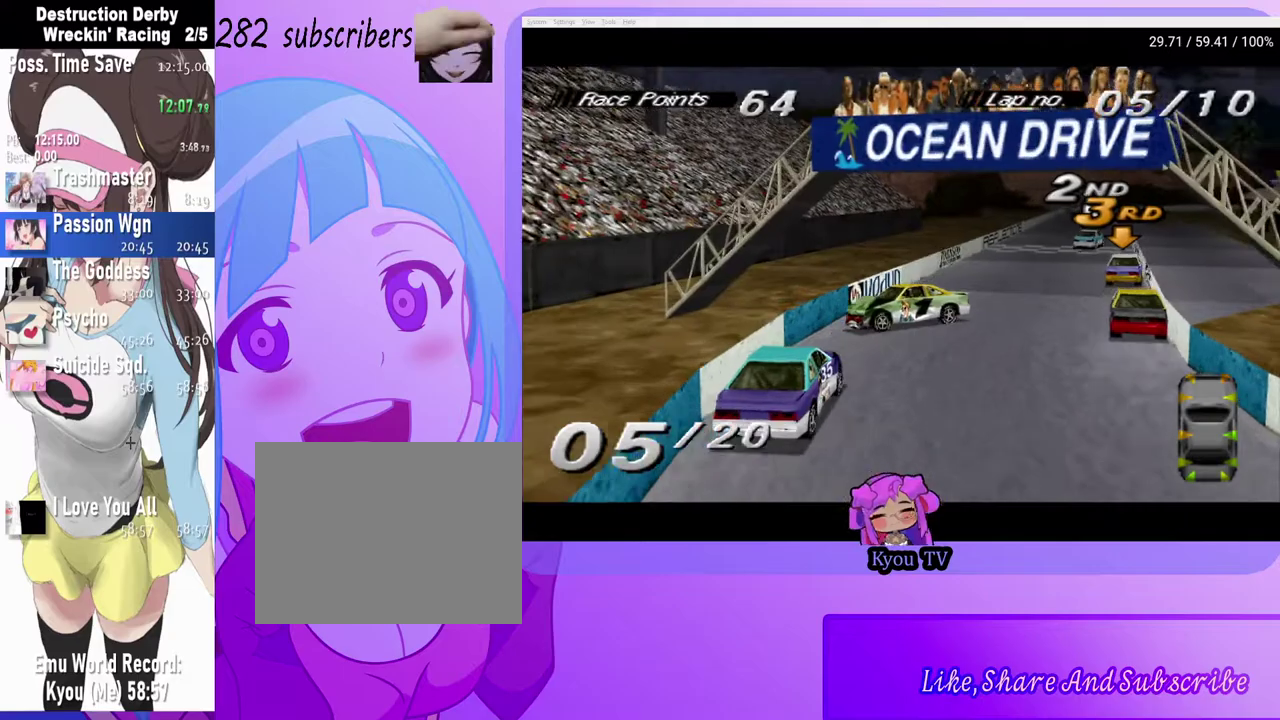
{"buttons": ["CROSS", "DPAD_RIGHT"], "left_stick": "center", "right_stick": "center", "events": [[133, "CROSS", "down"], [133, "SQUARE", "up"], [233, "DPAD_LEFT", "up"], [467, "DPAD_RIGHT", "down"]]}
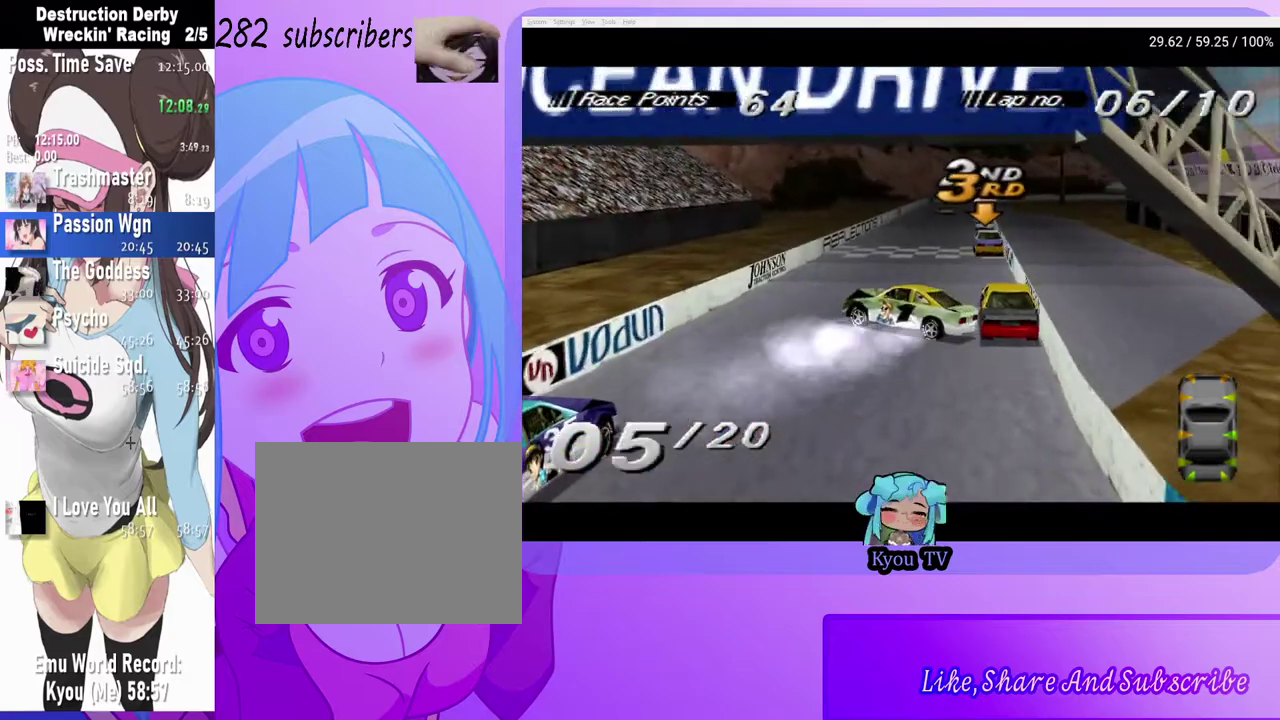
{"buttons": ["CROSS"], "left_stick": "center", "right_stick": "center", "events": [[383, "DPAD_RIGHT", "up"]]}
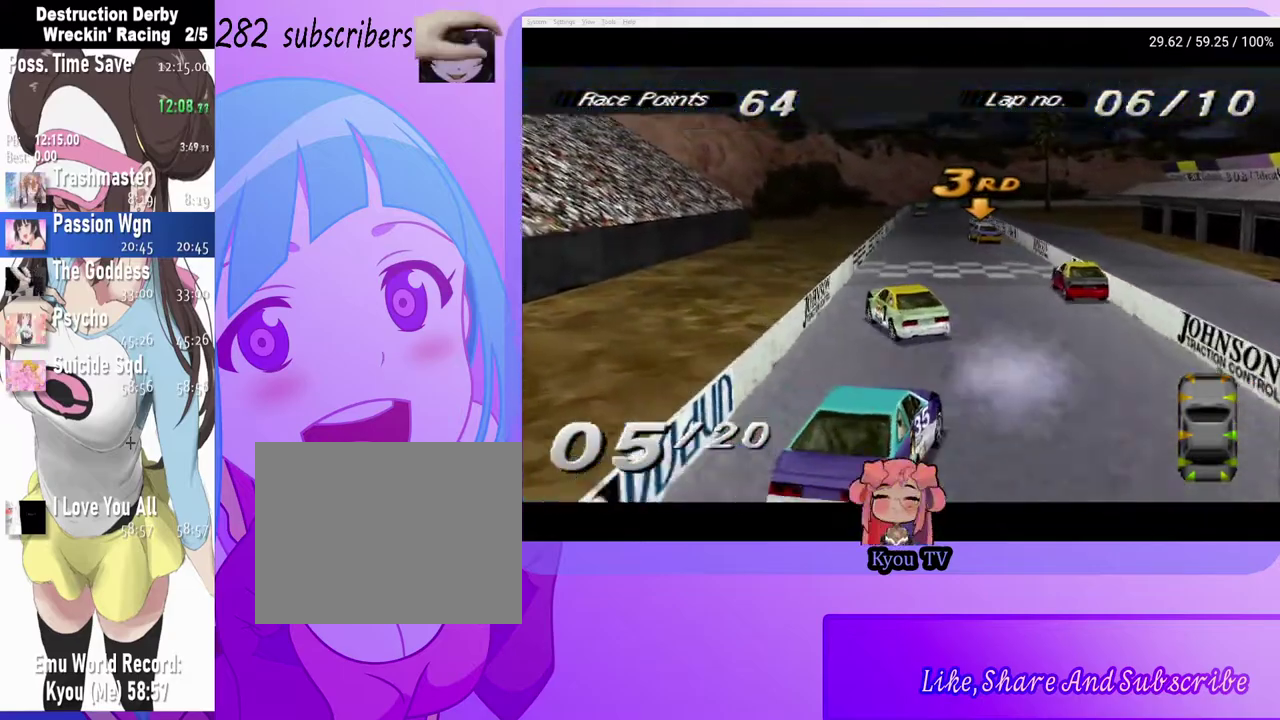
{"buttons": ["CROSS"], "left_stick": "center", "right_stick": "center", "events": [[217, "DPAD_RIGHT", "down"], [417, "DPAD_RIGHT", "up"]]}
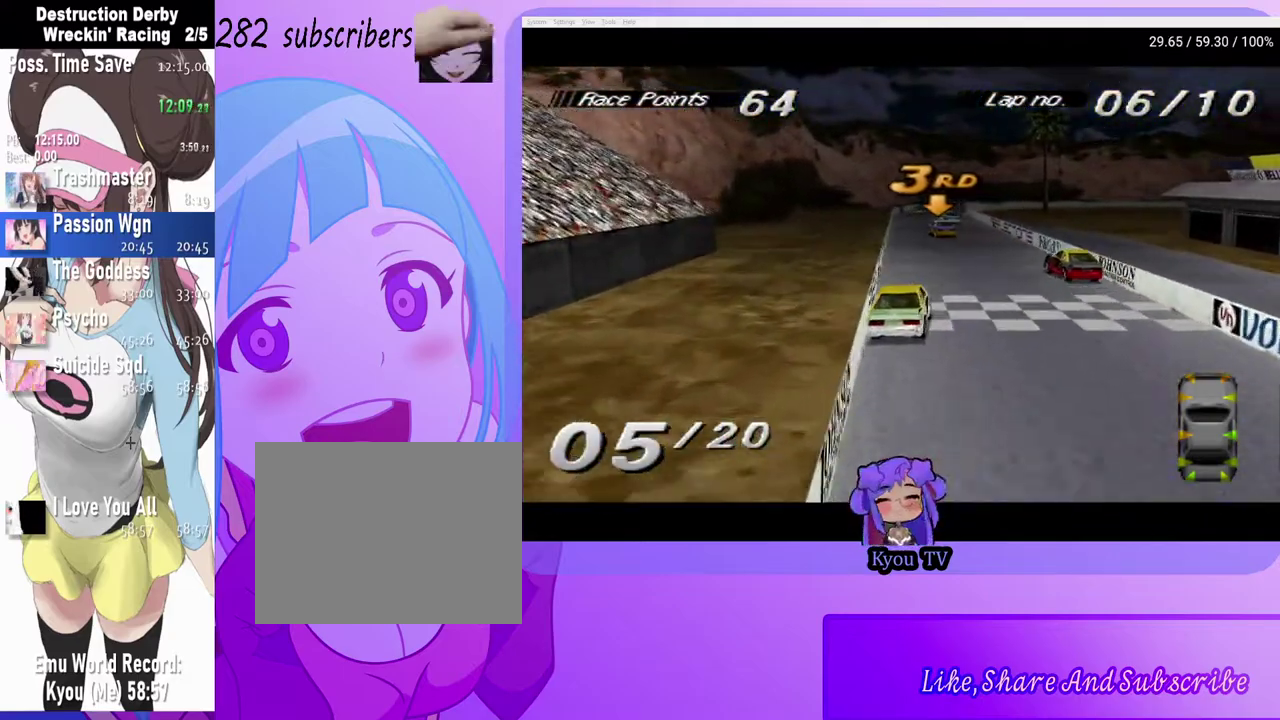
{"buttons": ["CROSS", "DPAD_LEFT"], "left_stick": "center", "right_stick": "center", "events": [[200, "DPAD_LEFT", "down"]]}
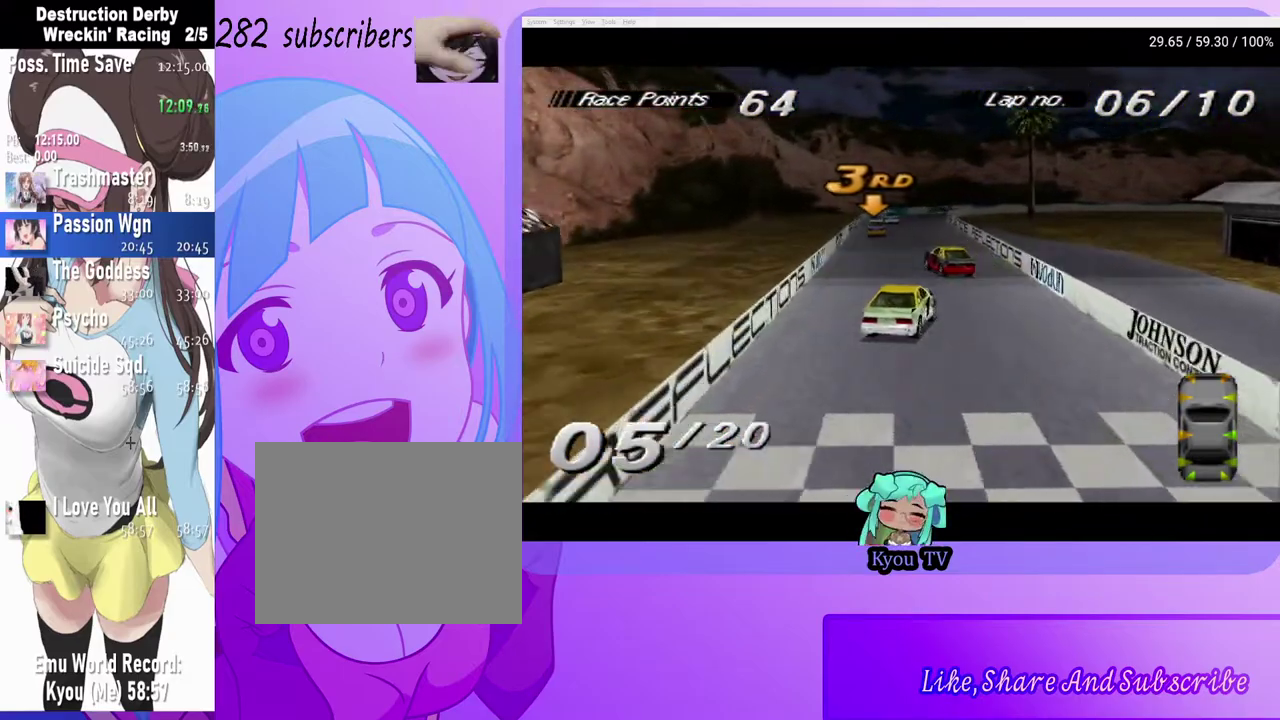
{"buttons": ["CROSS"], "left_stick": "center", "right_stick": "center", "events": [[17, "DPAD_LEFT", "up"]]}
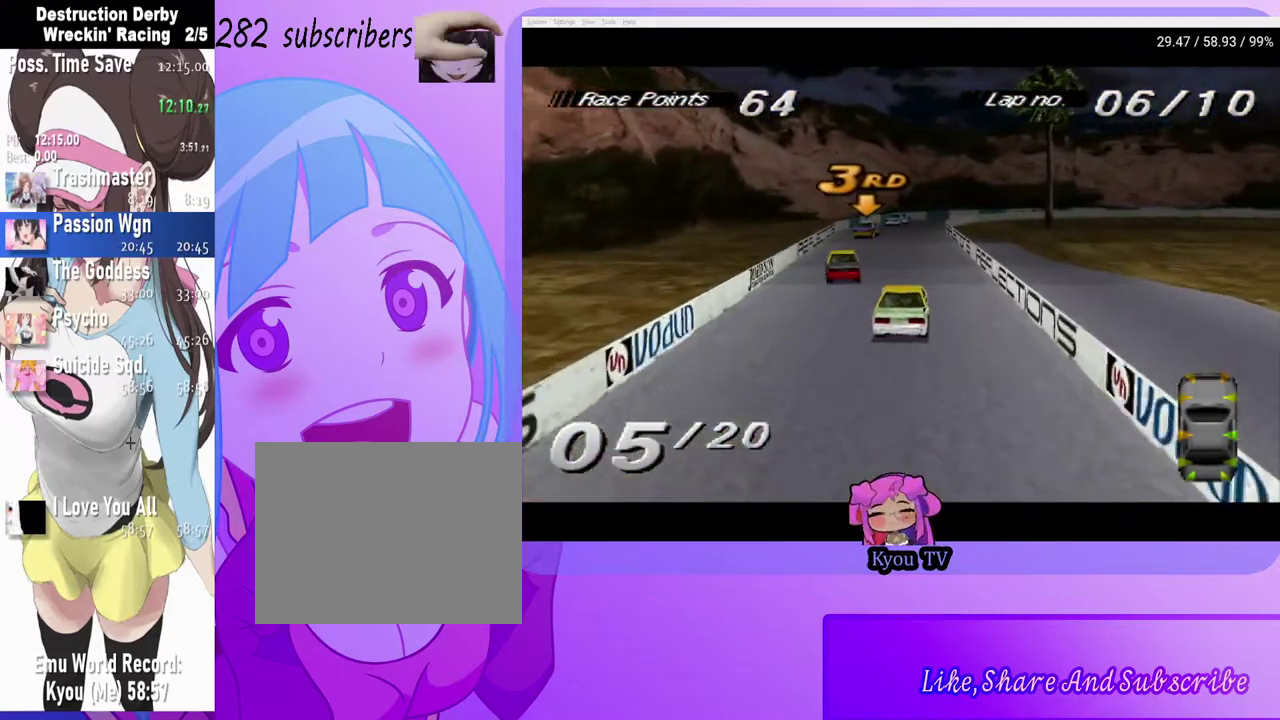
{"buttons": ["CROSS", "DPAD_LEFT"], "left_stick": "center", "right_stick": "center", "events": [[350, "DPAD_LEFT", "down"]]}
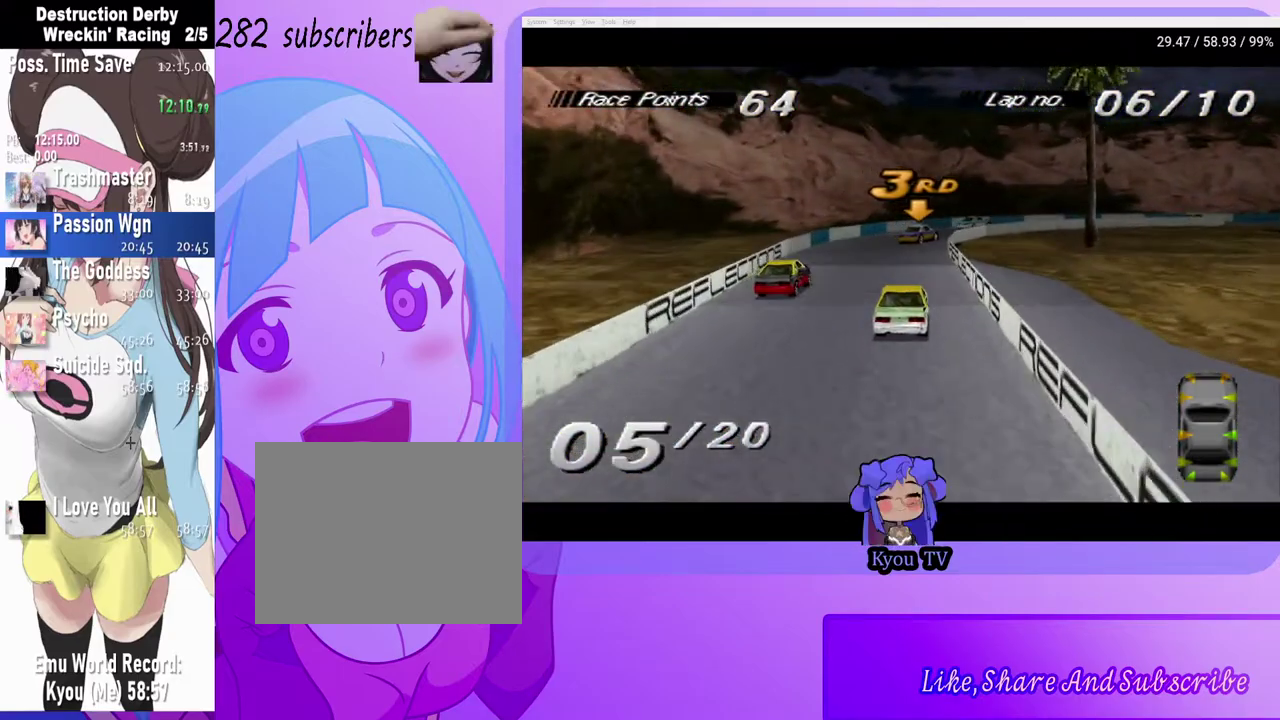
{"buttons": ["CROSS"], "left_stick": "center", "right_stick": "center", "events": [[433, "DPAD_LEFT", "up"]]}
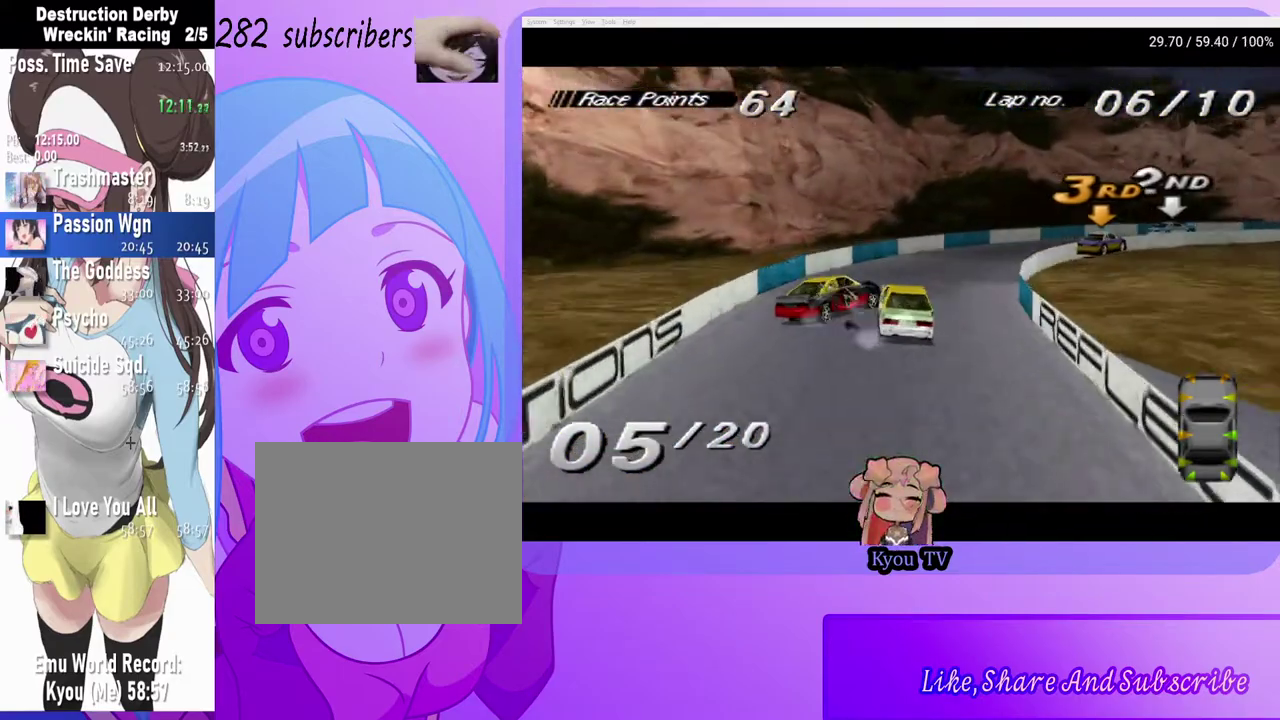
{"buttons": ["CROSS", "DPAD_RIGHT"], "left_stick": "center", "right_stick": "center", "events": [[83, "DPAD_RIGHT", "down"], [183, "DPAD_RIGHT", "up"], [283, "DPAD_RIGHT", "down"]]}
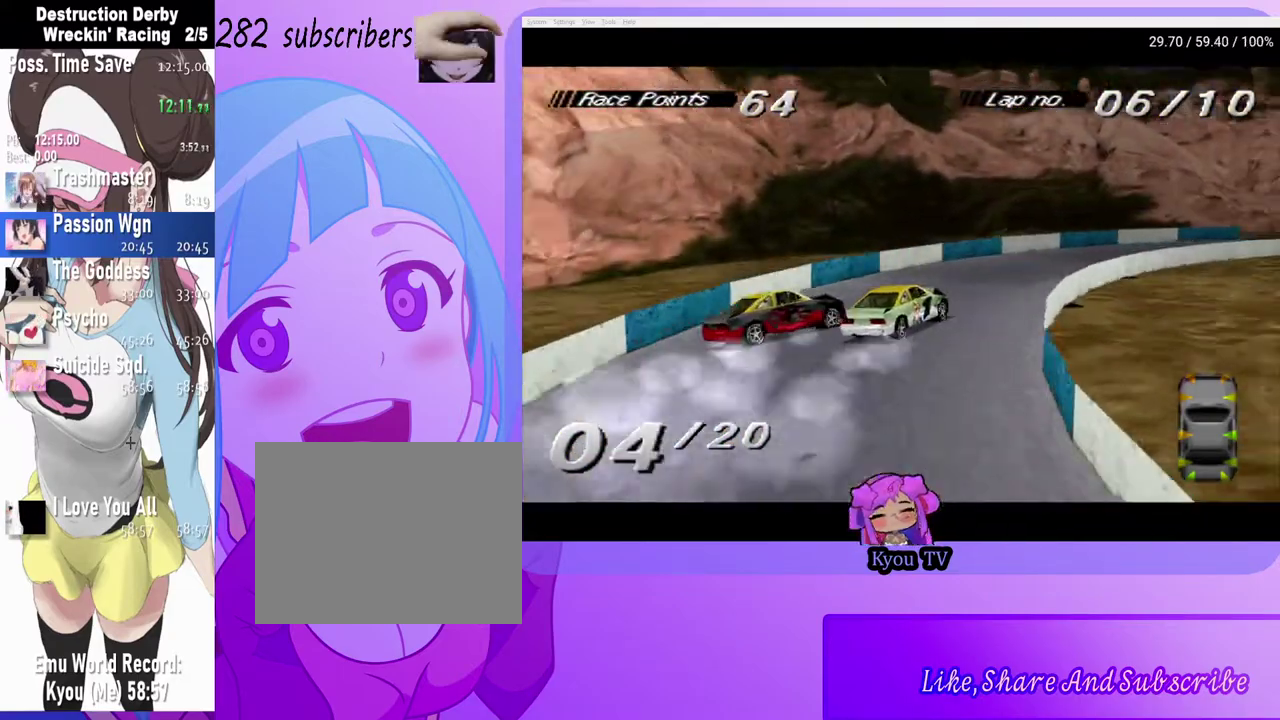
{"buttons": ["CROSS", "DPAD_RIGHT"], "left_stick": "center", "right_stick": "center", "events": []}
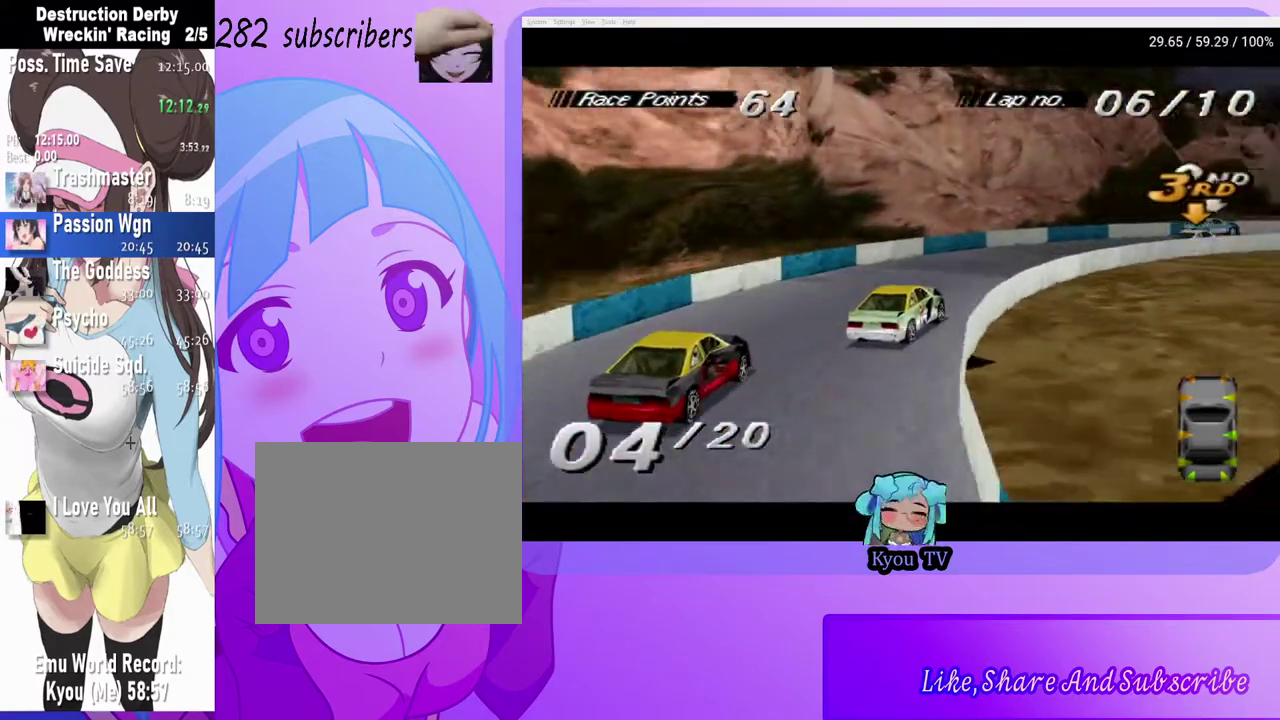
{"buttons": ["CROSS", "DPAD_RIGHT"], "left_stick": "center", "right_stick": "center", "events": []}
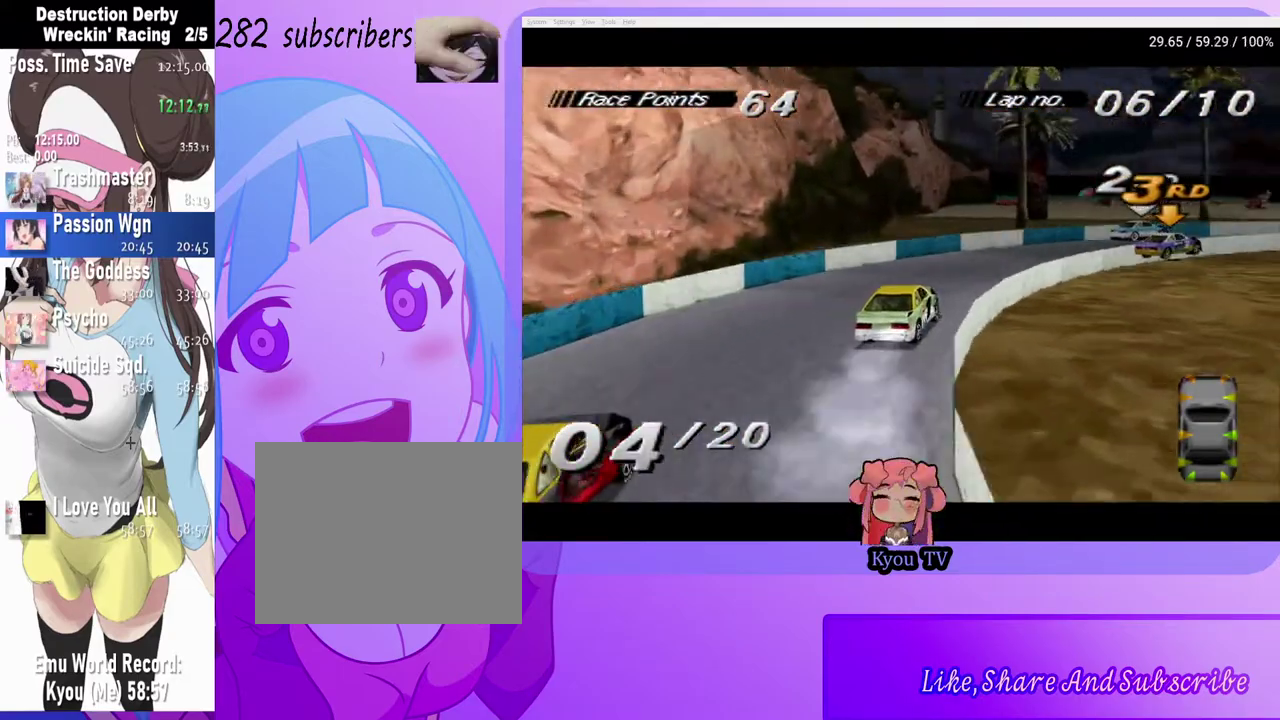
{"buttons": ["CROSS", "DPAD_RIGHT"], "left_stick": "center", "right_stick": "center", "events": []}
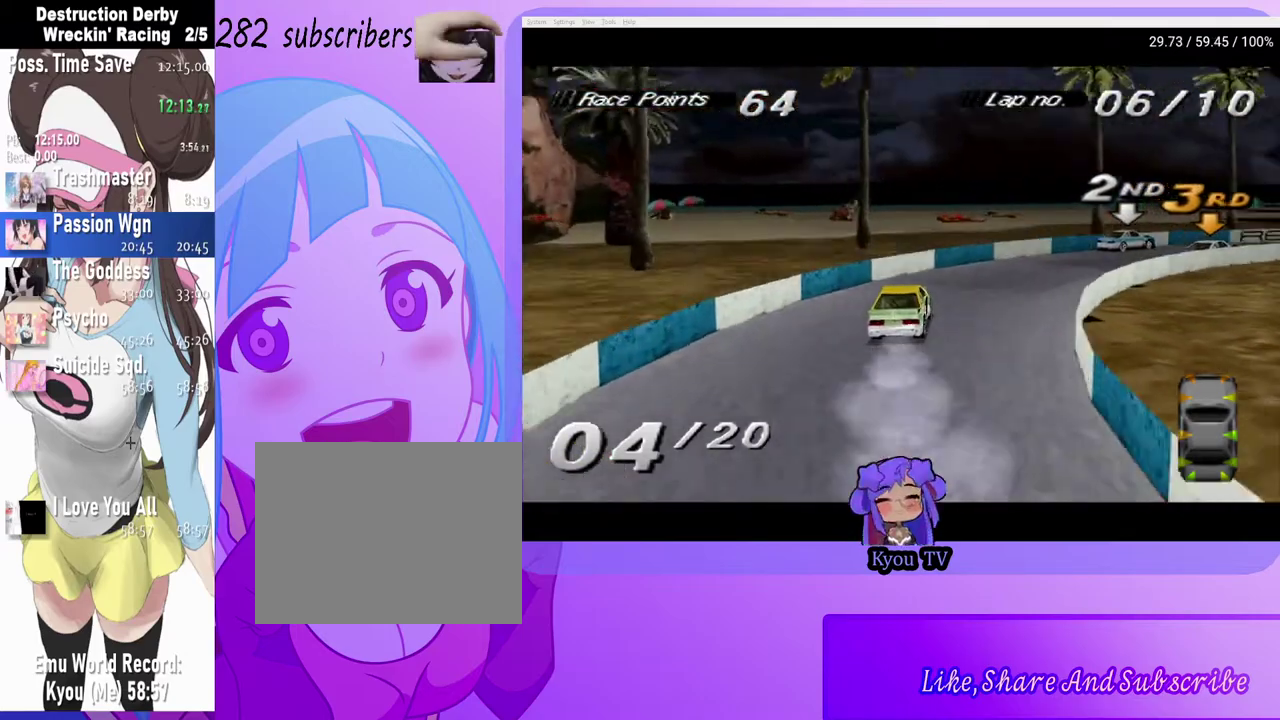
{"buttons": ["CROSS"], "left_stick": "center", "right_stick": "center", "events": [[383, "DPAD_RIGHT", "up"]]}
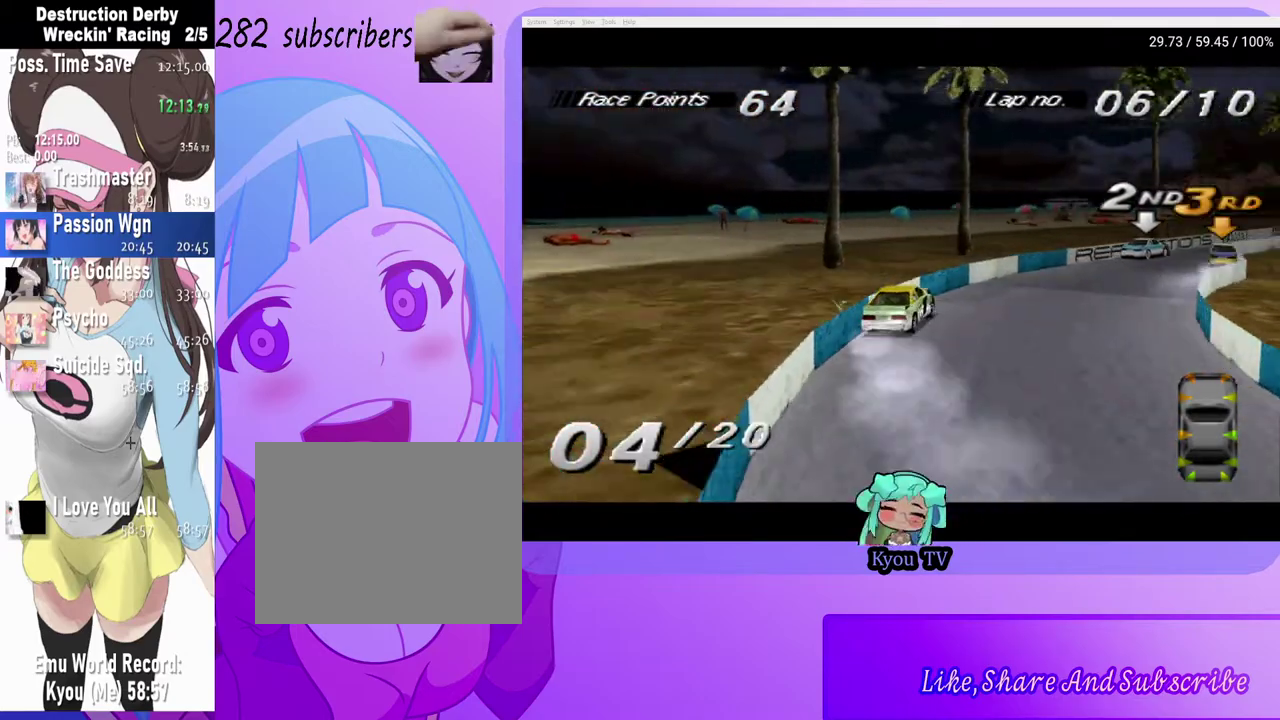
{"buttons": ["CROSS", "DPAD_RIGHT"], "left_stick": "center", "right_stick": "center", "events": [[67, "DPAD_RIGHT", "down"], [183, "DPAD_RIGHT", "up"], [500, "DPAD_RIGHT", "down"]]}
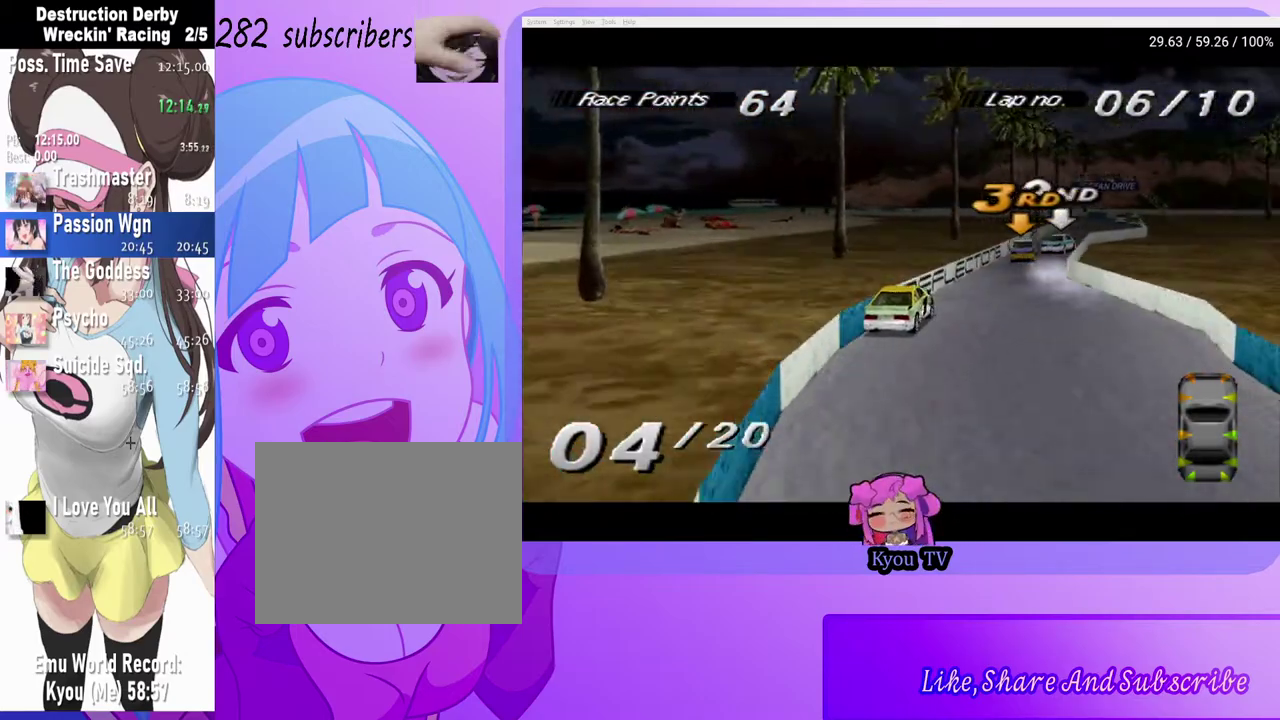
{"buttons": ["CROSS", "DPAD_LEFT"], "left_stick": "center", "right_stick": "center", "events": [[150, "DPAD_RIGHT", "up"], [350, "DPAD_LEFT", "down"]]}
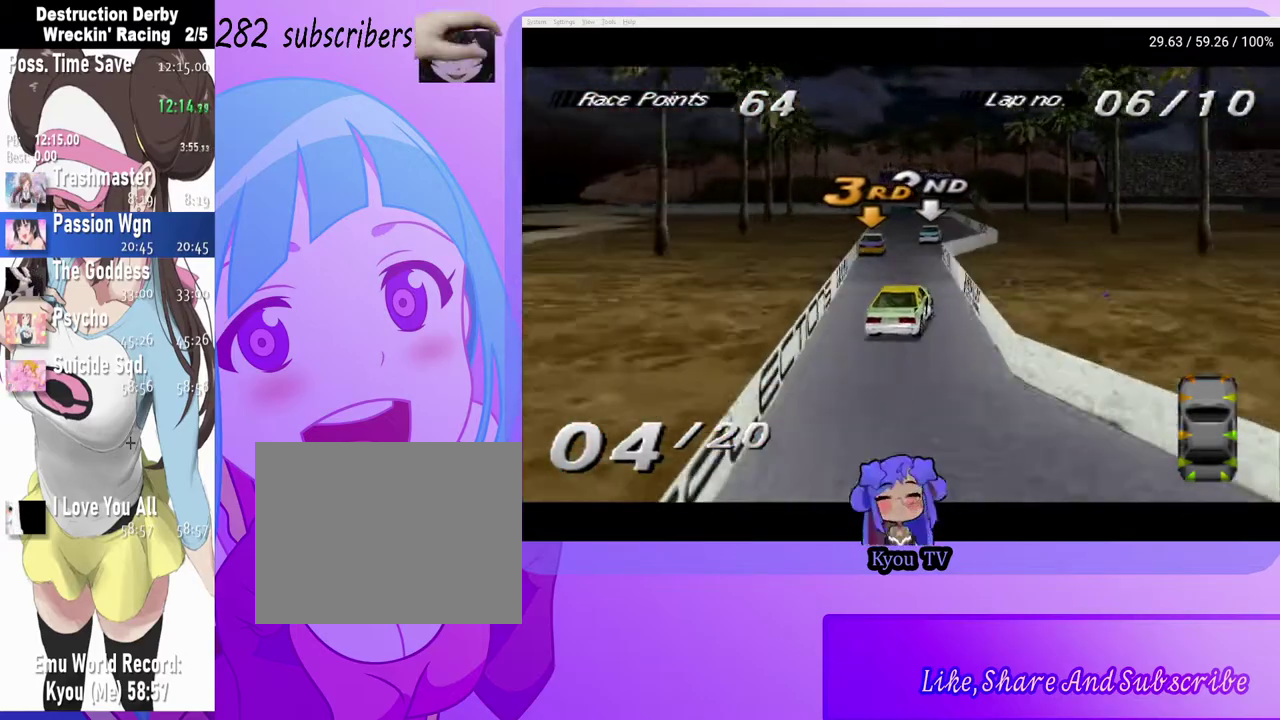
{"buttons": ["CROSS"], "left_stick": "center", "right_stick": "center", "events": [[100, "DPAD_LEFT", "up"]]}
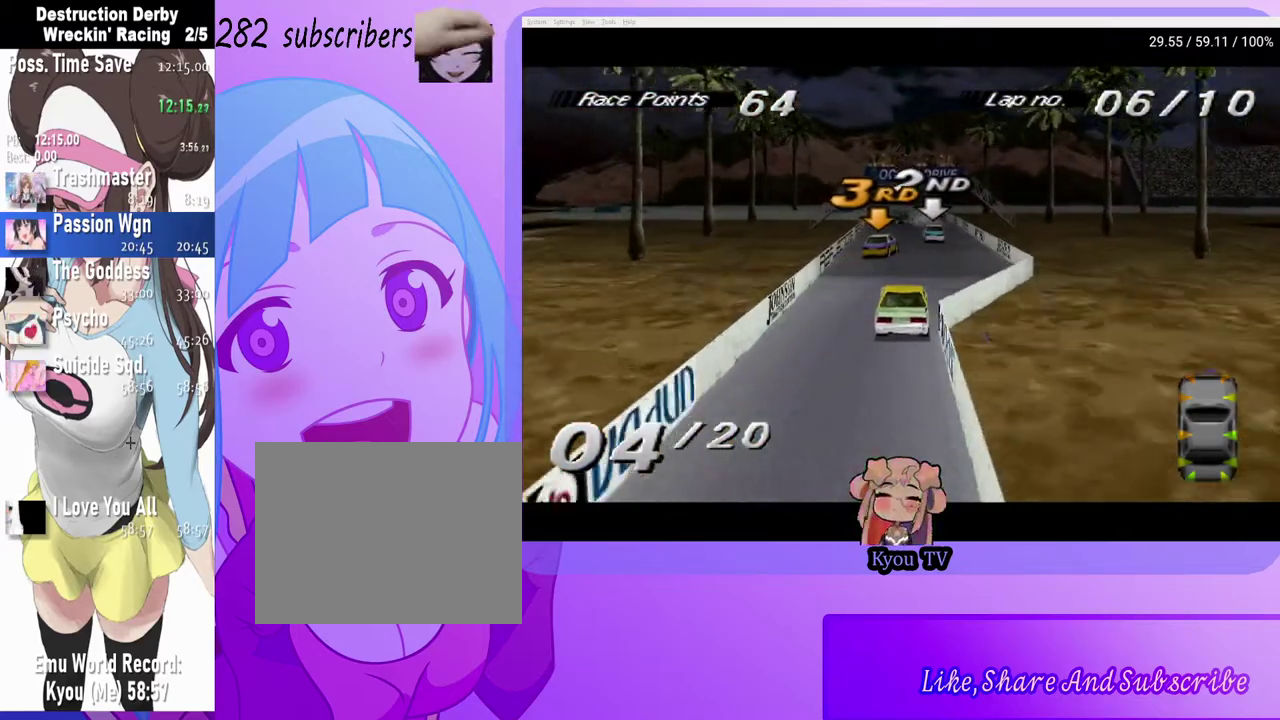
{"buttons": ["CROSS"], "left_stick": "center", "right_stick": "center", "events": []}
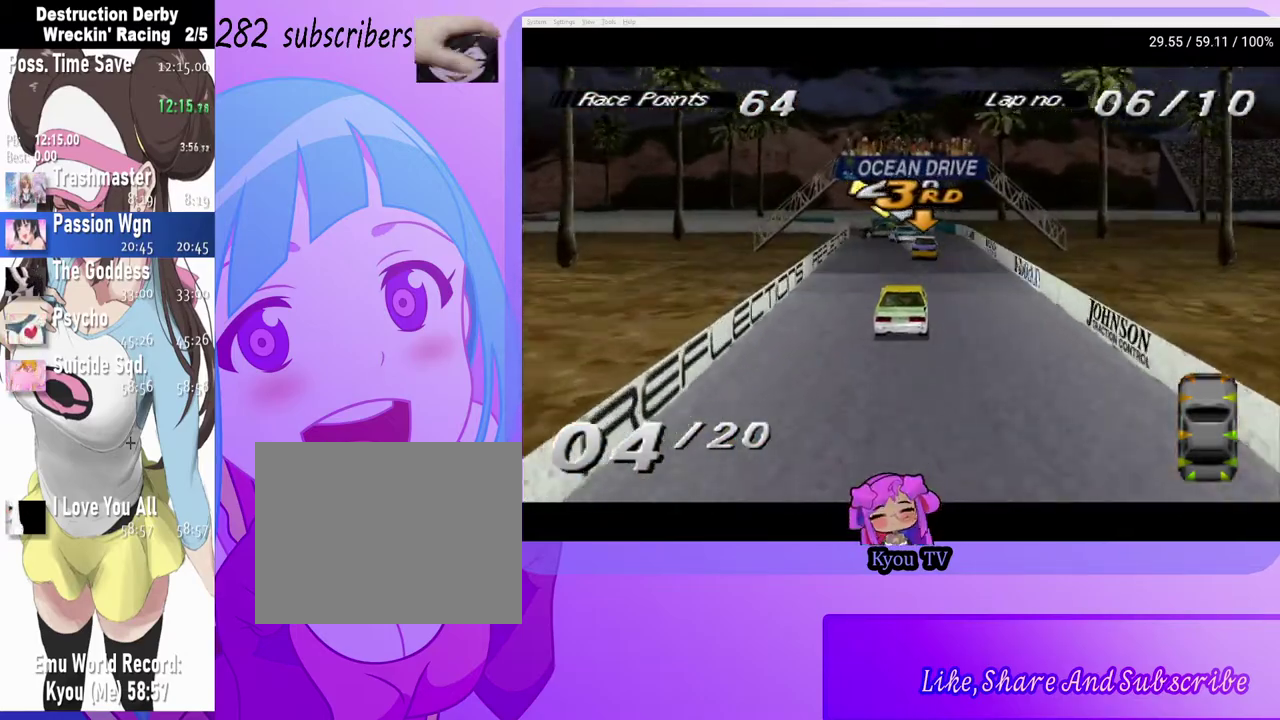
{"buttons": ["CROSS", "DPAD_LEFT"], "left_stick": "center", "right_stick": "center", "events": [[117, "DPAD_LEFT", "down"], [367, "DPAD_LEFT", "up"], [467, "DPAD_LEFT", "down"]]}
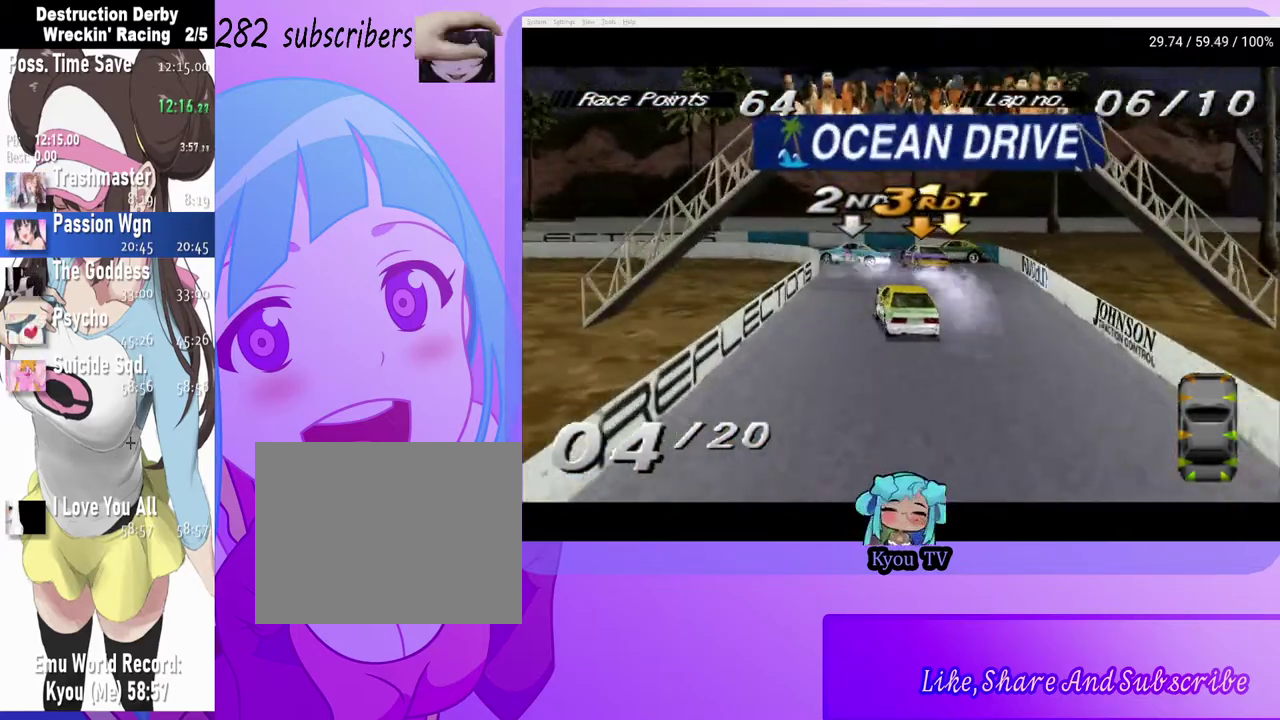
{"buttons": ["SQUARE", "DPAD_LEFT"], "left_stick": "center", "right_stick": "center", "events": [[217, "DPAD_LEFT", "up"], [300, "DPAD_LEFT", "down"], [467, "CROSS", "up"], [467, "SQUARE", "down"]]}
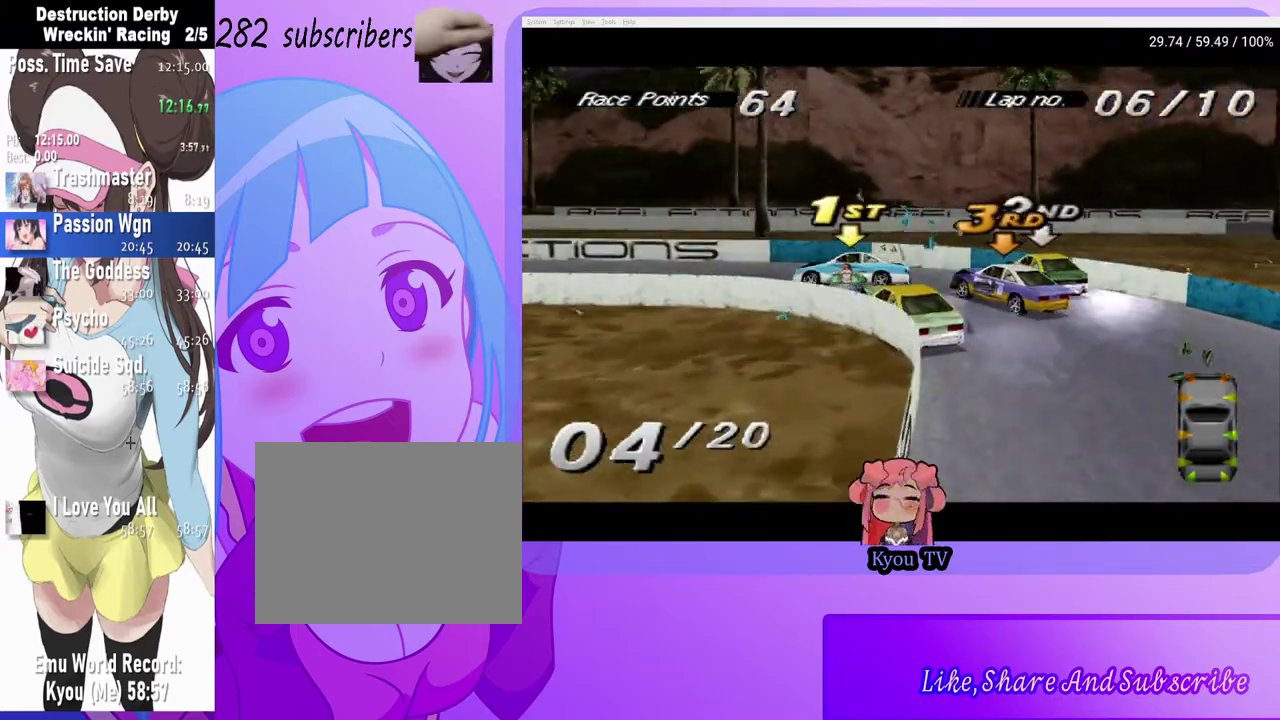
{"buttons": ["CROSS"], "left_stick": "center", "right_stick": "center", "events": [[267, "SQUARE", "up"], [283, "CROSS", "down"], [483, "DPAD_LEFT", "up"]]}
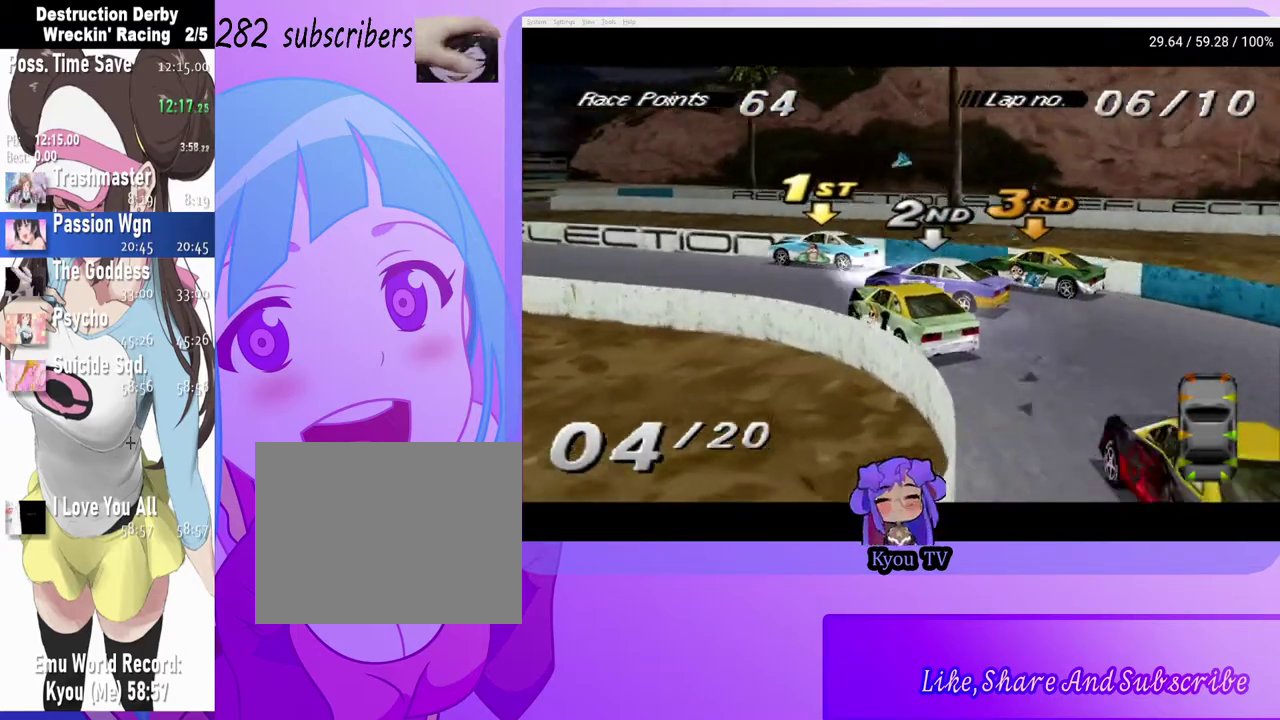
{"buttons": ["CROSS", "DPAD_RIGHT"], "left_stick": "center", "right_stick": "center", "events": [[300, "DPAD_RIGHT", "down"]]}
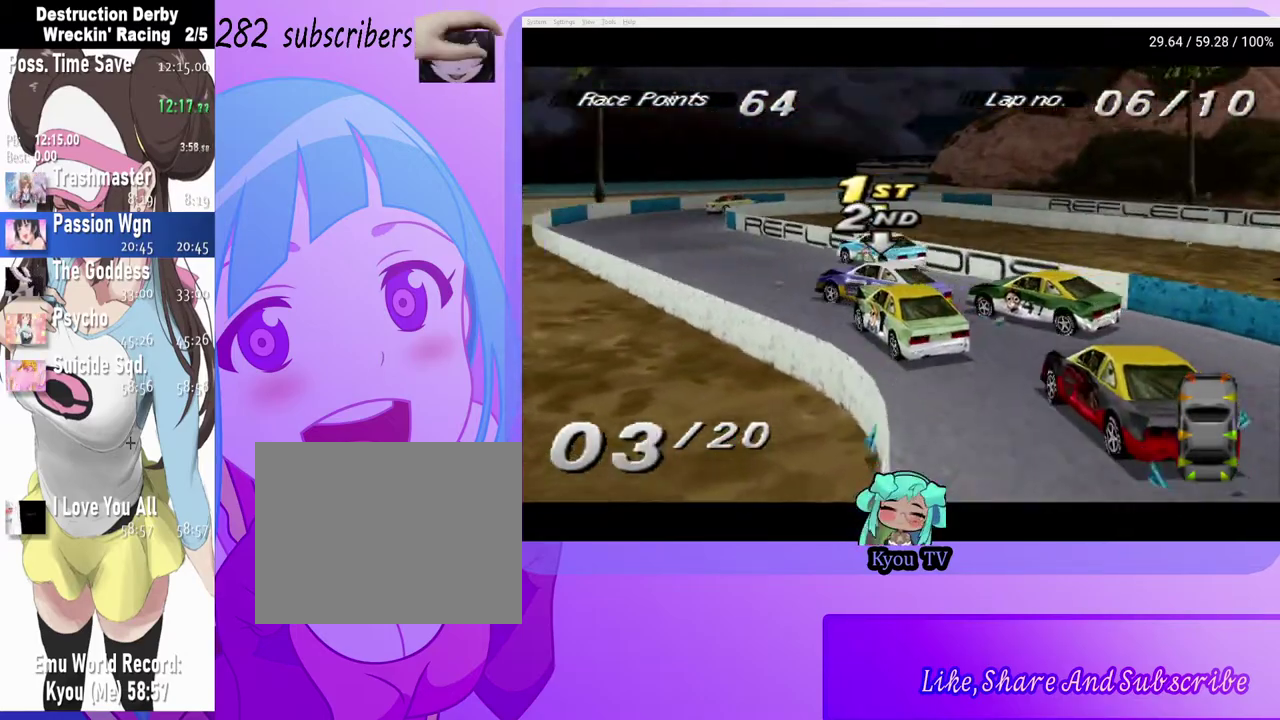
{"buttons": ["CROSS", "DPAD_LEFT"], "left_stick": "center", "right_stick": "center", "events": [[117, "DPAD_RIGHT", "up"], [467, "DPAD_LEFT", "down"]]}
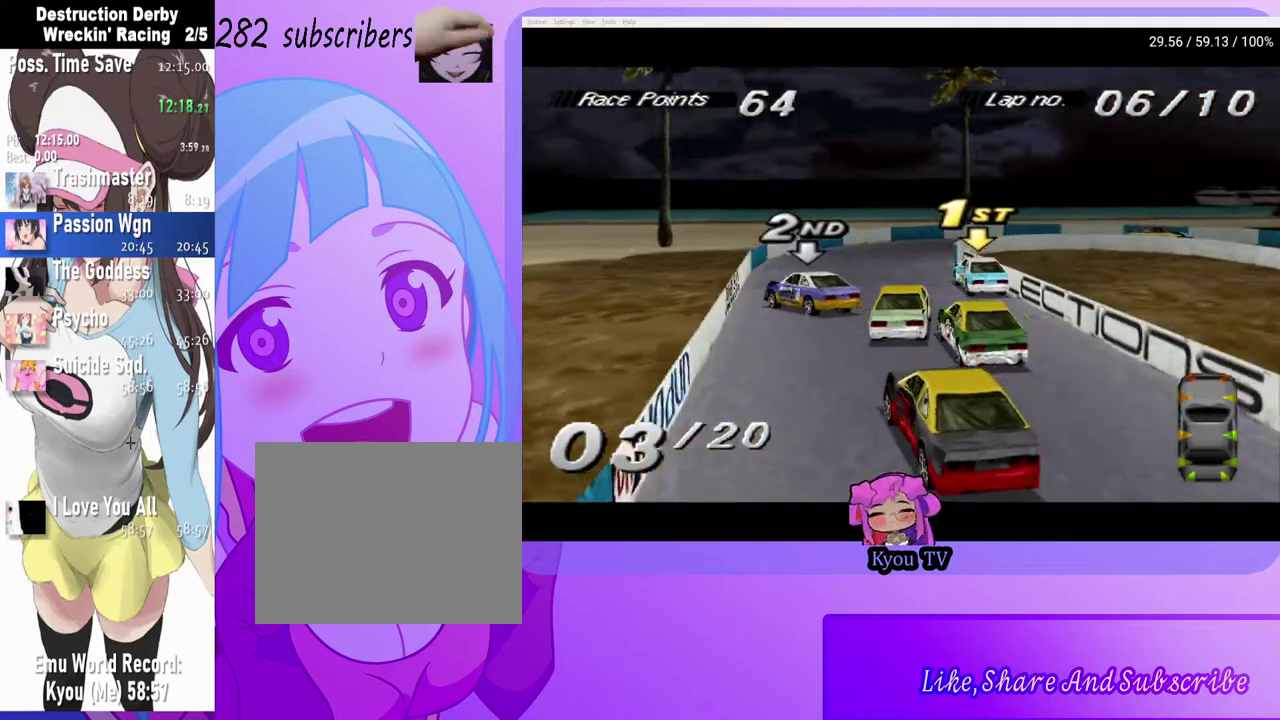
{"buttons": ["CROSS", "DPAD_RIGHT"], "left_stick": "center", "right_stick": "center", "events": [[100, "DPAD_LEFT", "up"], [233, "DPAD_RIGHT", "down"]]}
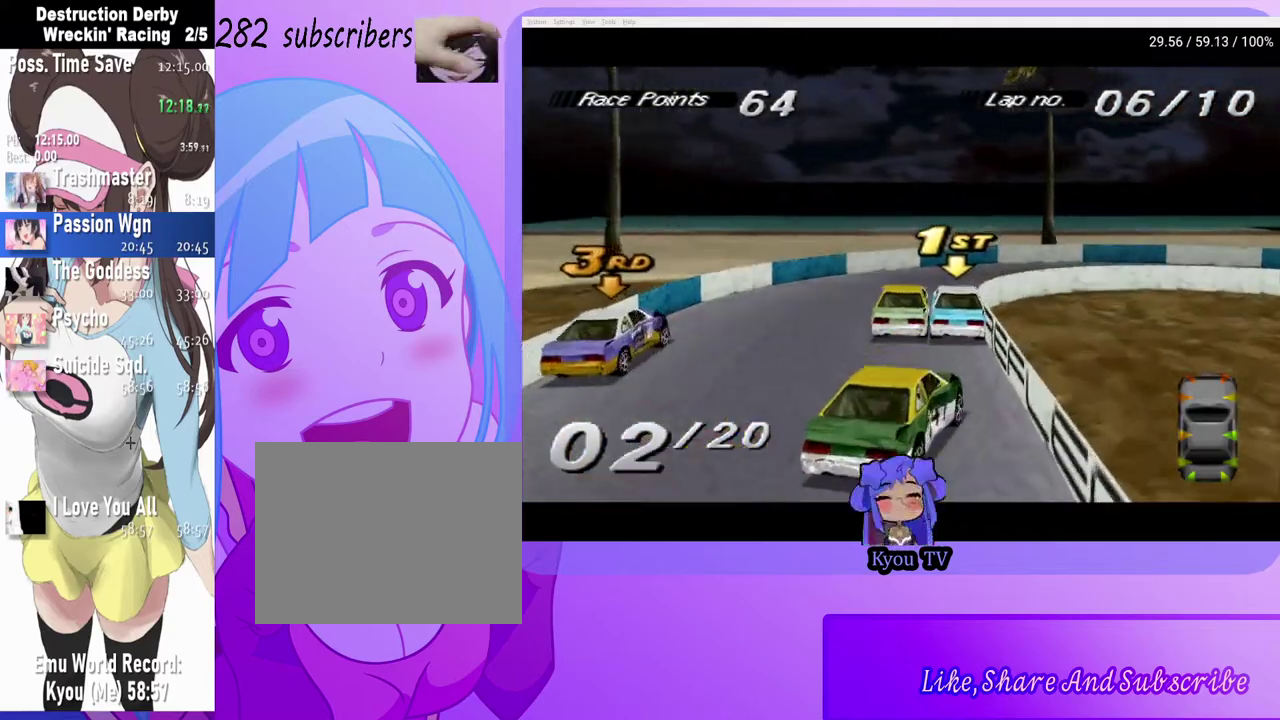
{"buttons": ["DPAD_RIGHT"], "left_stick": "center", "right_stick": "center", "events": [[17, "CROSS", "up"], [67, "SQUARE", "down"], [433, "SQUARE", "up"]]}
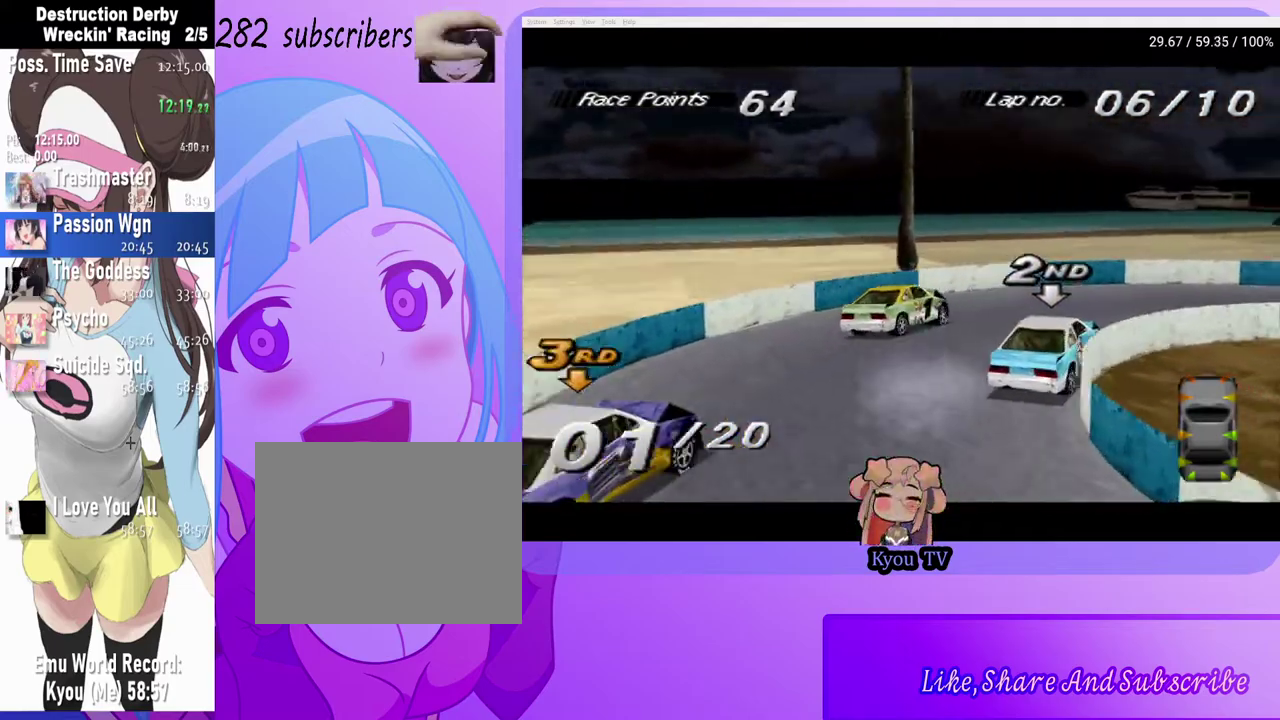
{"buttons": ["CROSS"], "left_stick": "center", "right_stick": "center", "events": [[117, "DPAD_RIGHT", "up"], [133, "CROSS", "down"], [233, "DPAD_RIGHT", "down"], [383, "DPAD_RIGHT", "up"]]}
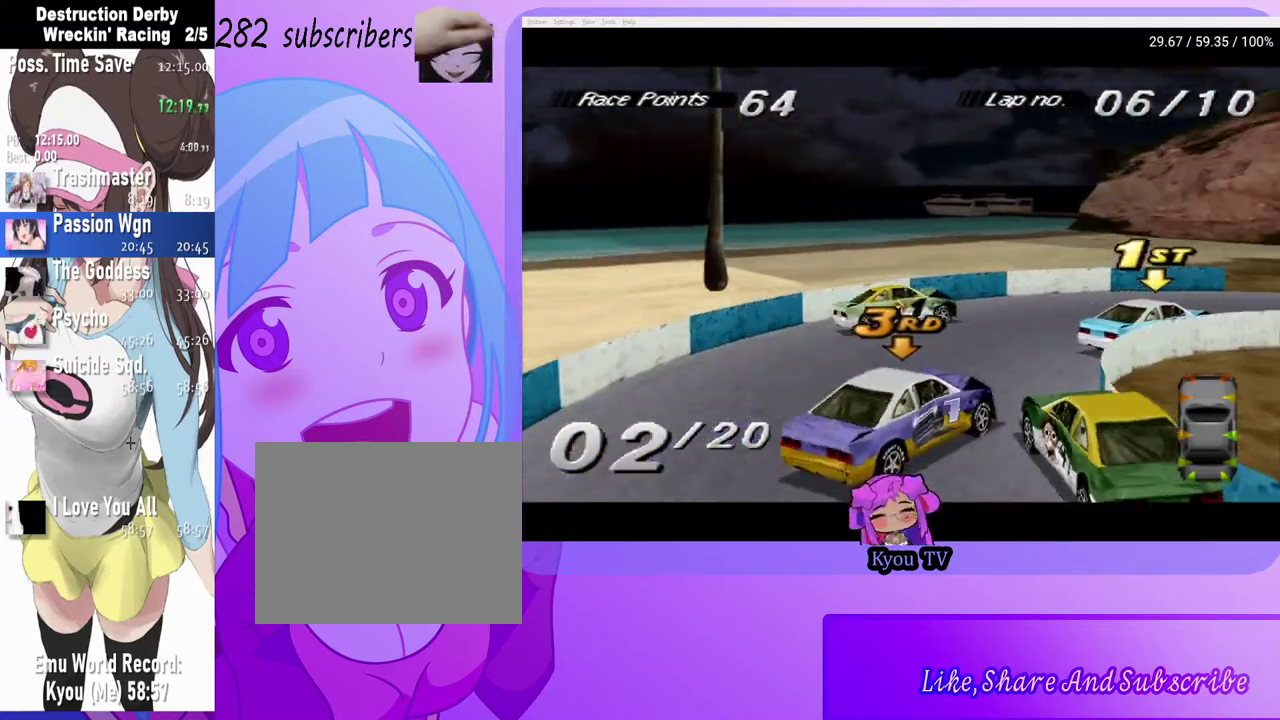
{"buttons": ["CROSS"], "left_stick": "center", "right_stick": "center", "events": [[17, "DPAD_RIGHT", "down"], [167, "DPAD_RIGHT", "up"], [233, "CROSS", "up"], [317, "DPAD_RIGHT", "down"], [383, "CROSS", "down"], [433, "DPAD_RIGHT", "up"]]}
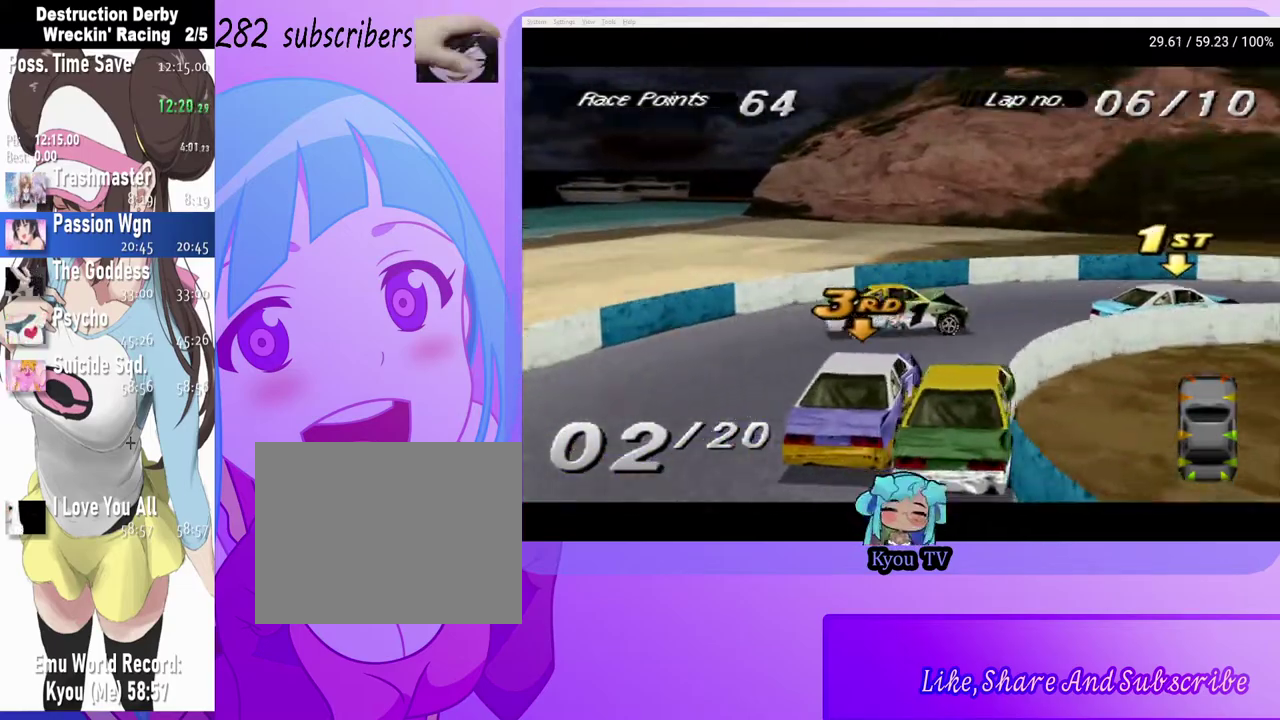
{"buttons": ["CROSS", "DPAD_RIGHT"], "left_stick": "center", "right_stick": "center", "events": [[17, "CROSS", "up"], [133, "CROSS", "down"], [217, "DPAD_LEFT", "down"], [267, "DPAD_LEFT", "up"], [417, "DPAD_RIGHT", "down"]]}
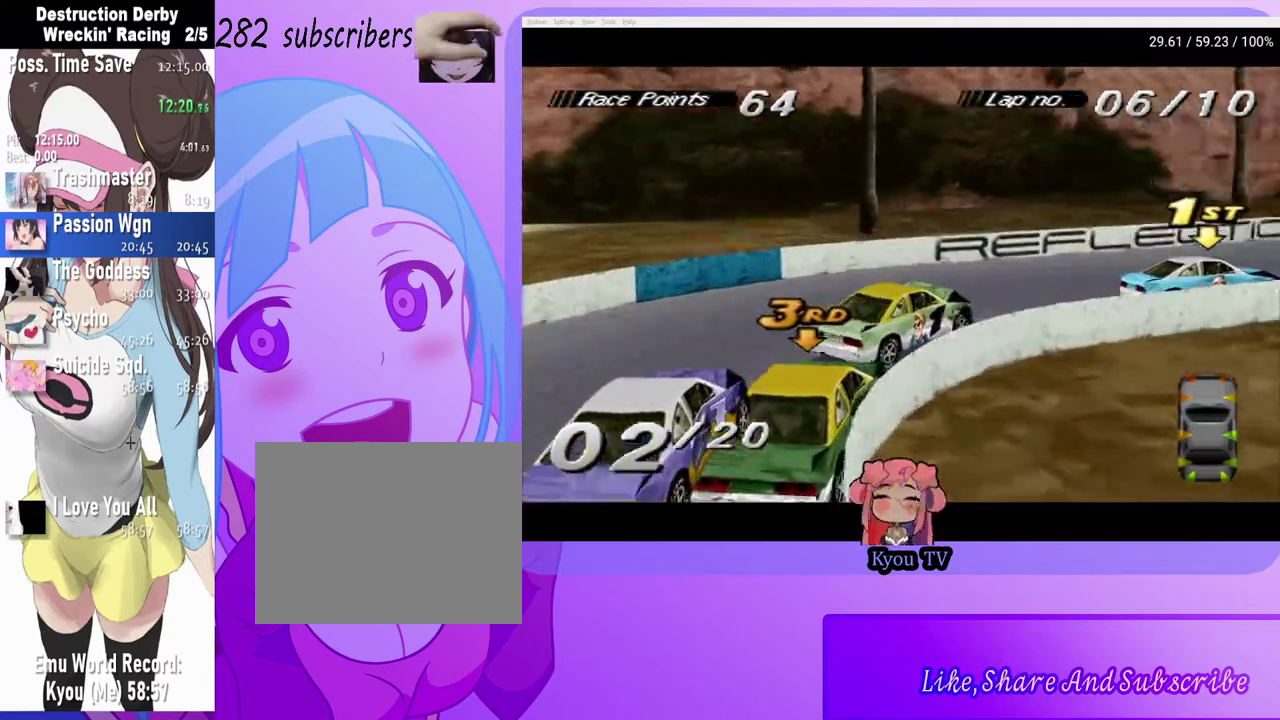
{"buttons": ["CROSS"], "left_stick": "center", "right_stick": "center", "events": [[333, "DPAD_RIGHT", "up"]]}